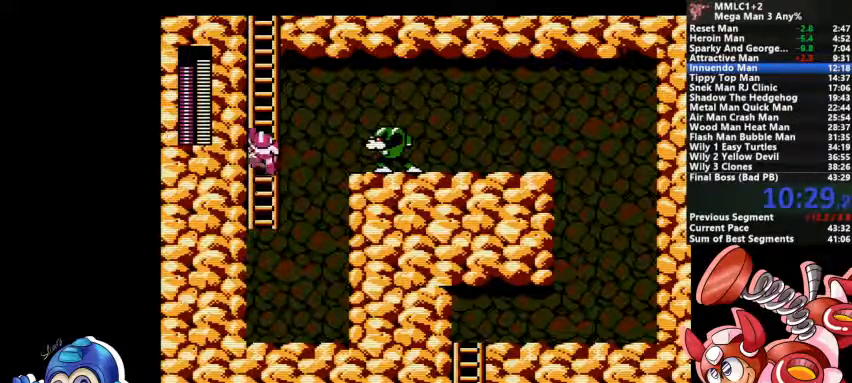
Gameplay with a controller (PlayStation layout); each line is a JSON object with the inputs held at the frame after it (dt_ms = milliseconds from this image to that frame). "events" lists button and stick changes between this image and that frame as [ms after this image, input, new state], when the widget could be followed in between. Not read: DPAD_LEFT DPAD_RIGHT DPAD_UP L1 L2 L3 R3 SELECT START.
{"dt_ms": 500, "buttons": [], "events": []}
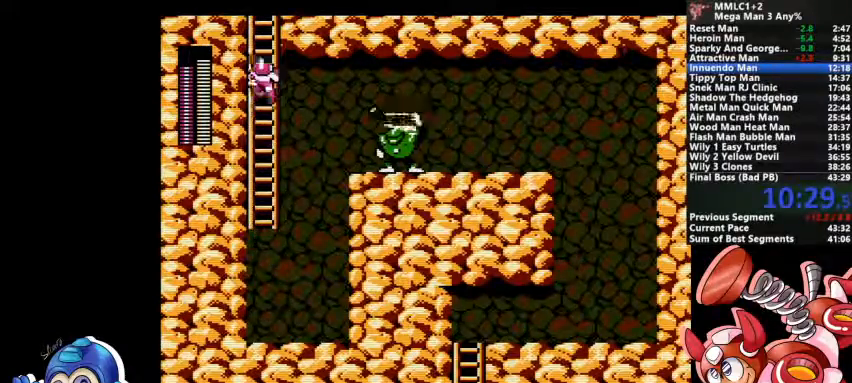
{"dt_ms": 500, "buttons": [], "events": []}
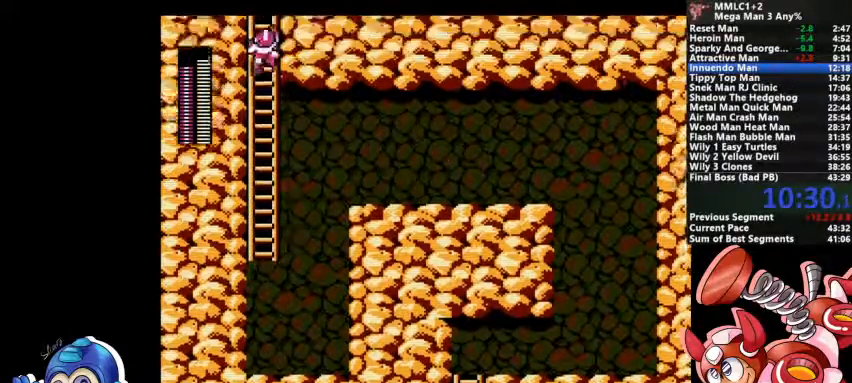
{"dt_ms": 500, "buttons": [], "events": []}
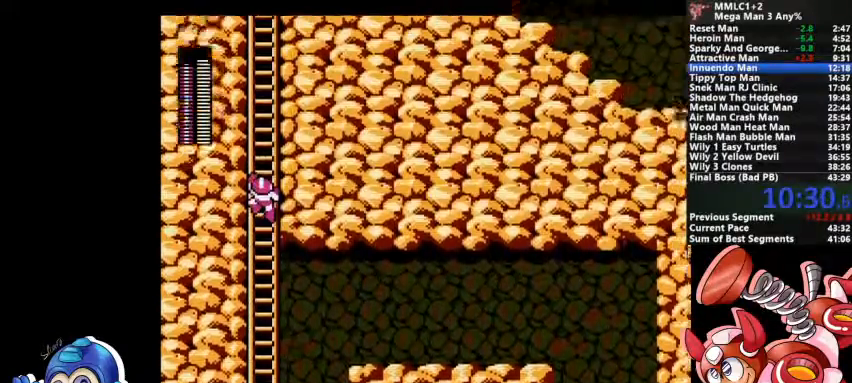
{"dt_ms": 500, "buttons": [], "events": []}
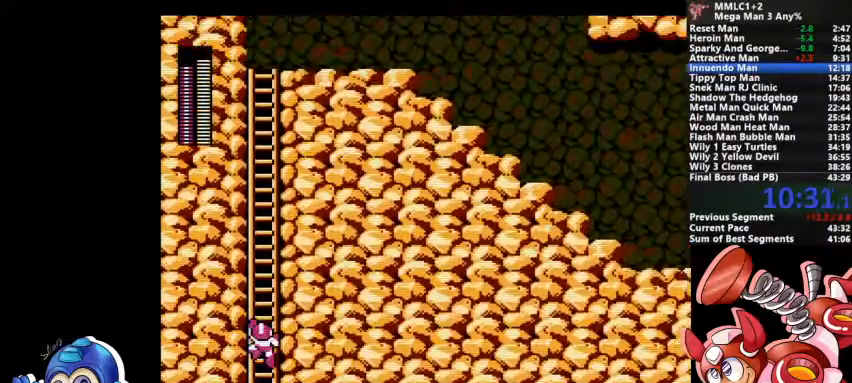
{"dt_ms": 500, "buttons": [], "events": []}
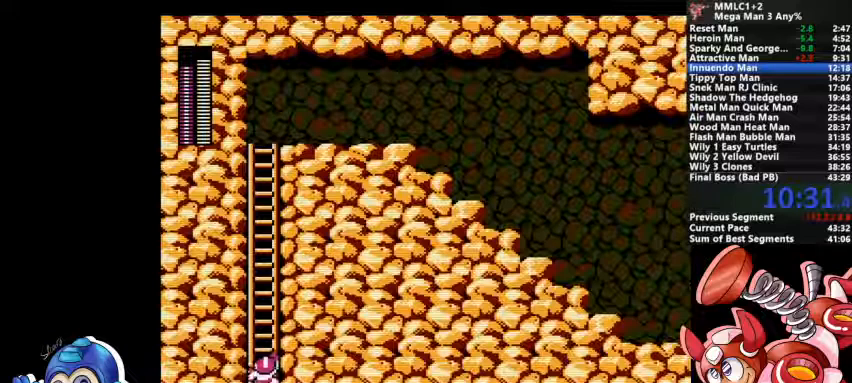
{"dt_ms": 500, "buttons": [], "events": []}
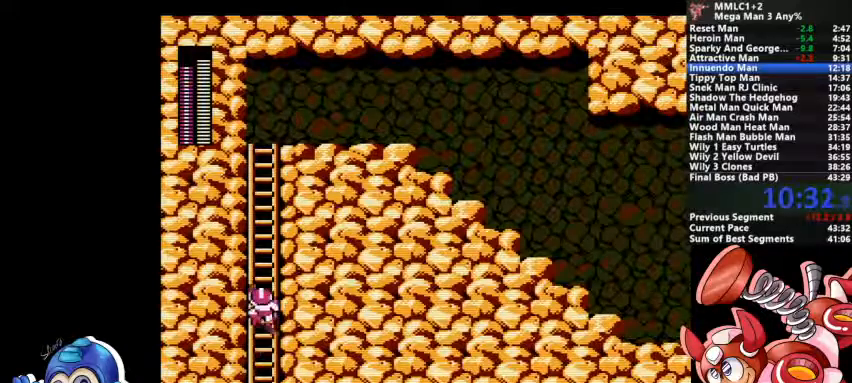
{"dt_ms": 500, "buttons": [], "events": []}
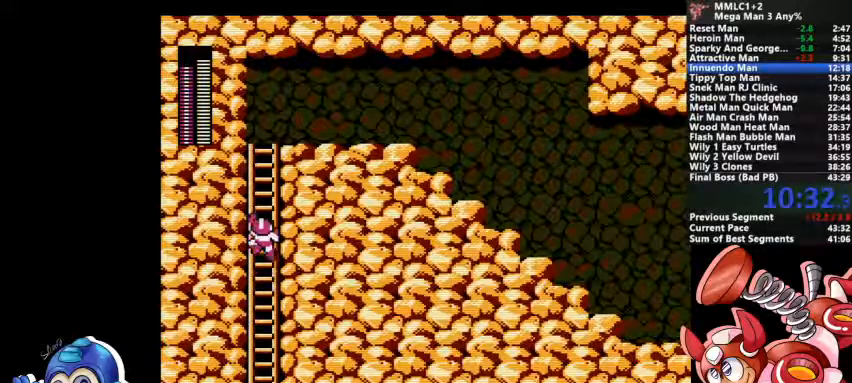
{"dt_ms": 500, "buttons": [], "events": []}
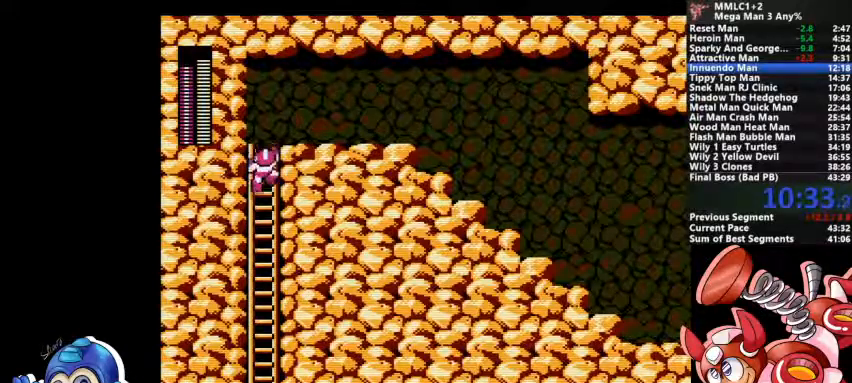
{"dt_ms": 500, "buttons": ["DPAD_DOWN"], "events": [[300, "SQUARE", "down"], [400, "SQUARE", "up"], [467, "DPAD_DOWN", "down"]]}
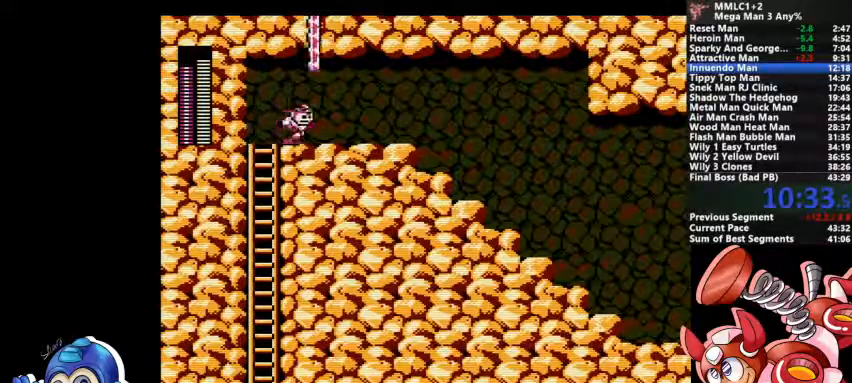
{"dt_ms": 1000, "buttons": ["TRIANGLE"]}
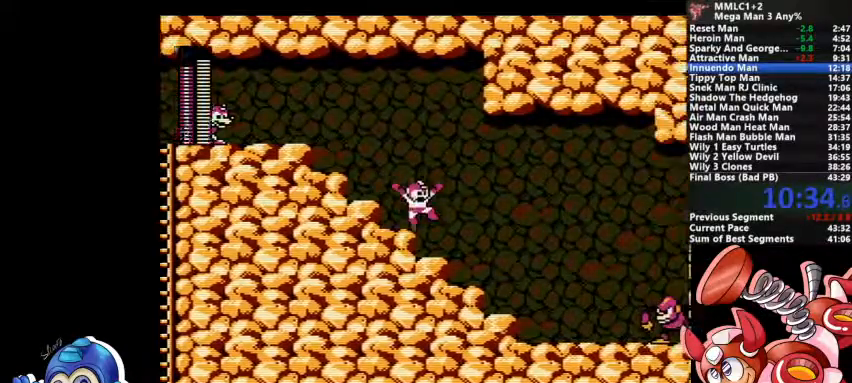
{"dt_ms": 500, "buttons": ["TRIANGLE"], "events": []}
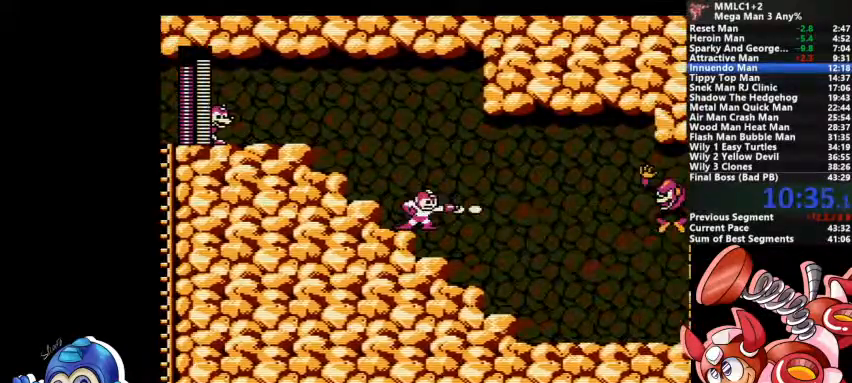
{"dt_ms": 500, "buttons": ["TRIANGLE"], "events": []}
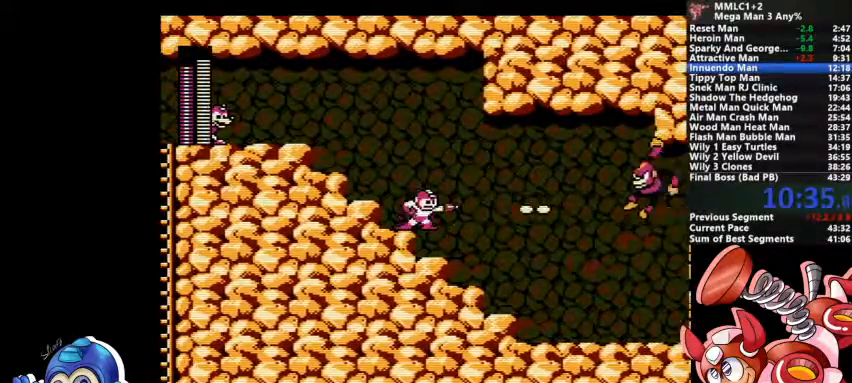
{"dt_ms": 500, "buttons": ["TRIANGLE"], "events": []}
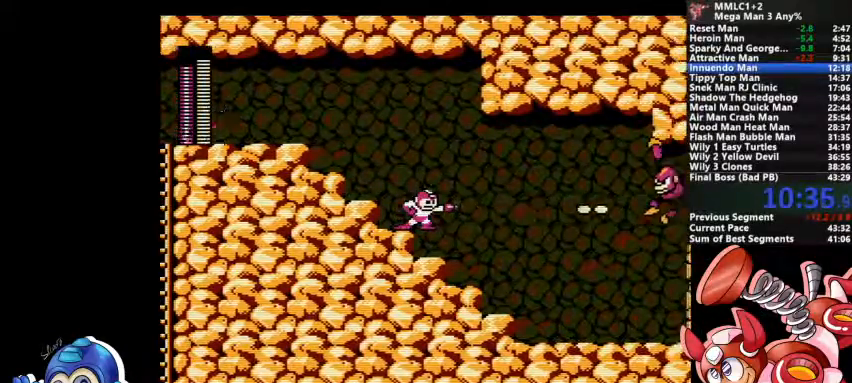
{"dt_ms": 500, "buttons": ["CROSS", "DPAD_DOWN"]}
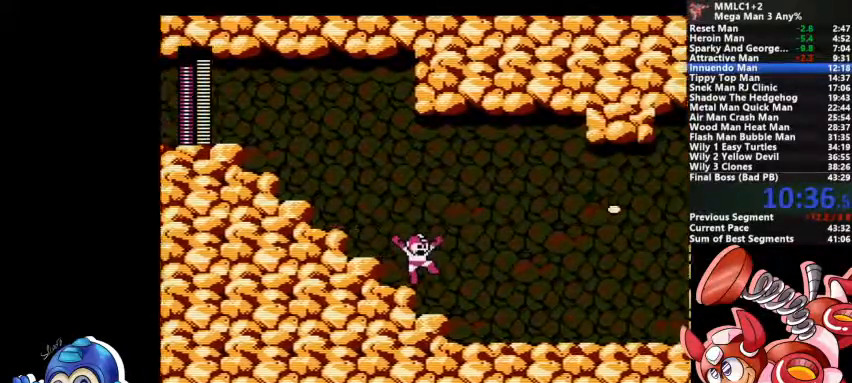
{"dt_ms": 500, "buttons": ["CROSS", "DPAD_DOWN"], "events": [[267, "CROSS", "up"], [433, "CROSS", "down"]]}
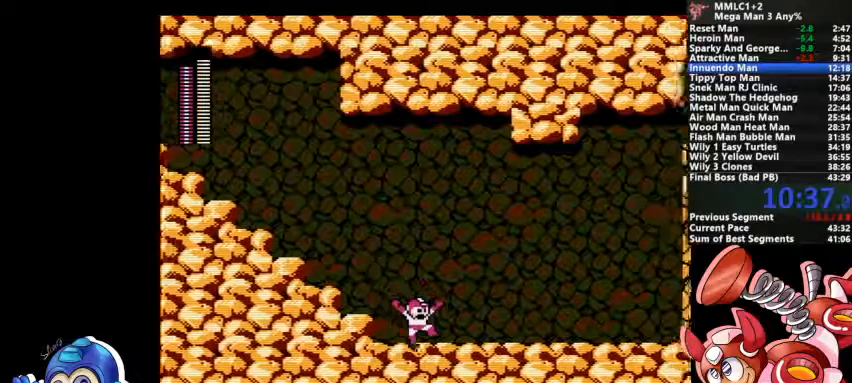
{"dt_ms": 500, "buttons": ["DPAD_DOWN"], "events": [[500, "CROSS", "up"]]}
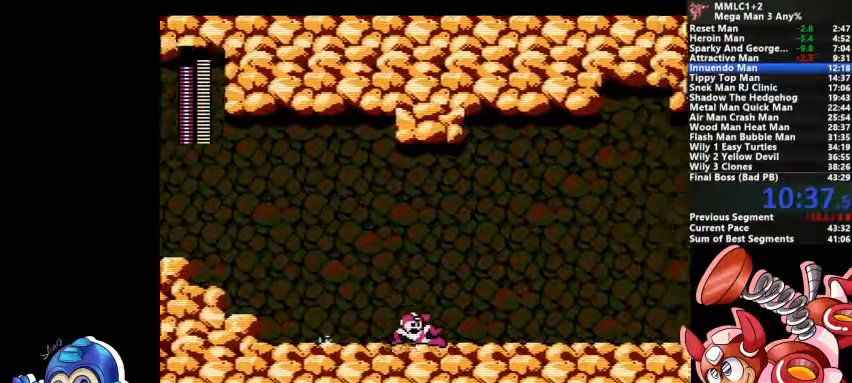
{"dt_ms": 500, "buttons": ["CROSS", "DPAD_DOWN"], "events": [[133, "CROSS", "down"], [367, "CROSS", "up"], [500, "CROSS", "down"]]}
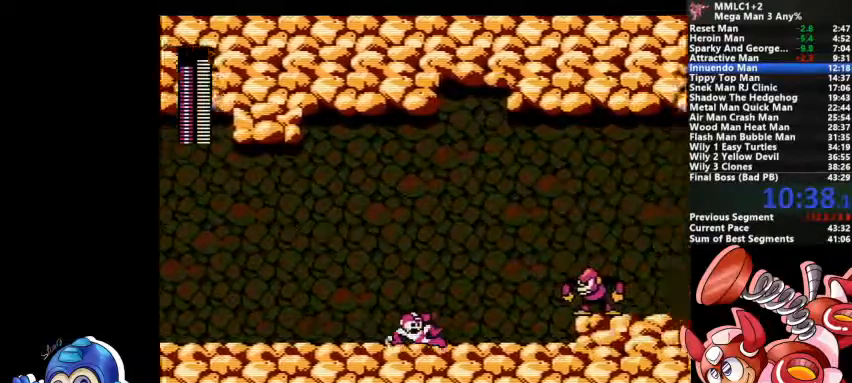
{"dt_ms": 500, "buttons": ["CROSS", "DPAD_DOWN"], "events": [[333, "CROSS", "up"], [433, "CROSS", "down"]]}
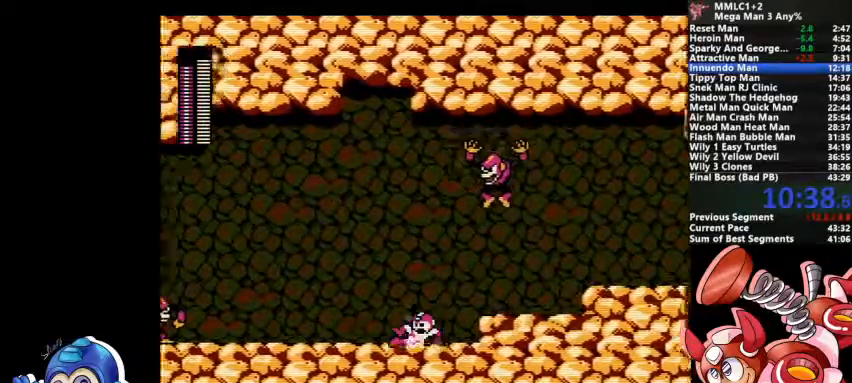
{"dt_ms": 500, "buttons": ["DPAD_DOWN"], "events": [[167, "CROSS", "up"], [333, "CROSS", "down"], [500, "CROSS", "up"]]}
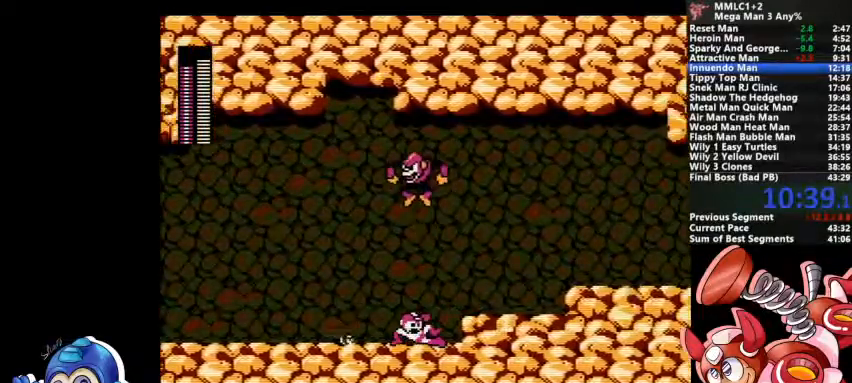
{"dt_ms": 500, "buttons": ["CROSS", "DPAD_DOWN"], "events": [[67, "CROSS", "down"], [67, "DPAD_DOWN", "up"], [233, "CROSS", "up"], [367, "DPAD_DOWN", "down"], [433, "CROSS", "down"]]}
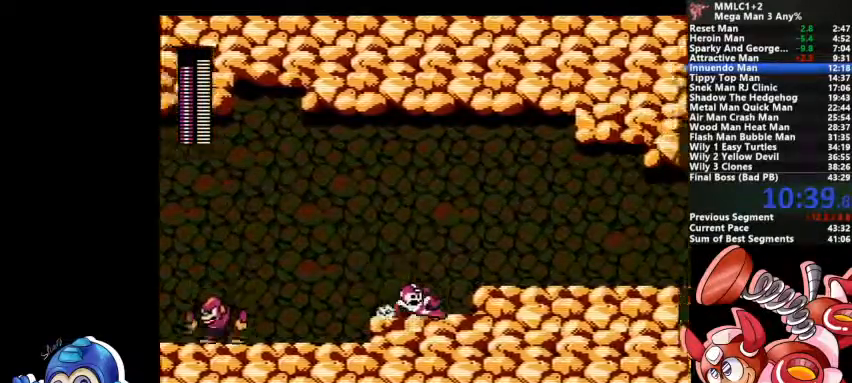
{"dt_ms": 500, "buttons": ["CROSS", "DPAD_DOWN"], "events": [[100, "DPAD_DOWN", "up"], [267, "CROSS", "up"], [300, "DPAD_DOWN", "down"], [400, "CROSS", "down"]]}
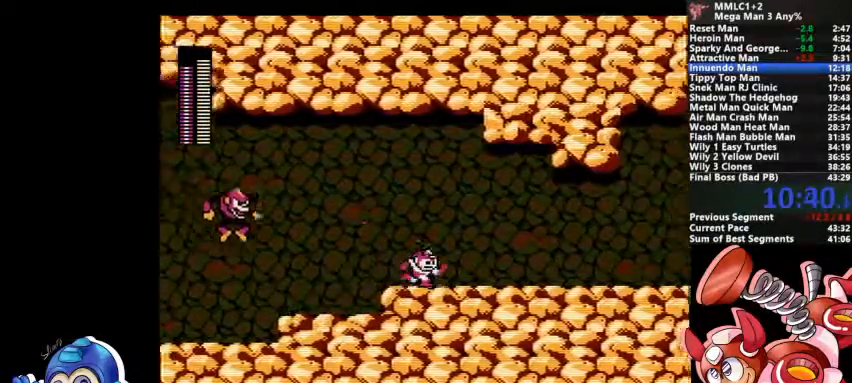
{"dt_ms": 500, "buttons": ["DPAD_DOWN"]}
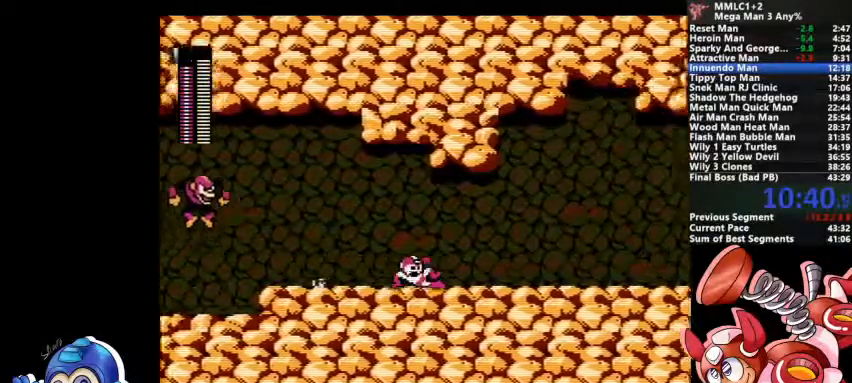
{"dt_ms": 500, "buttons": ["DPAD_DOWN"], "events": [[133, "CROSS", "down"], [367, "CROSS", "up"]]}
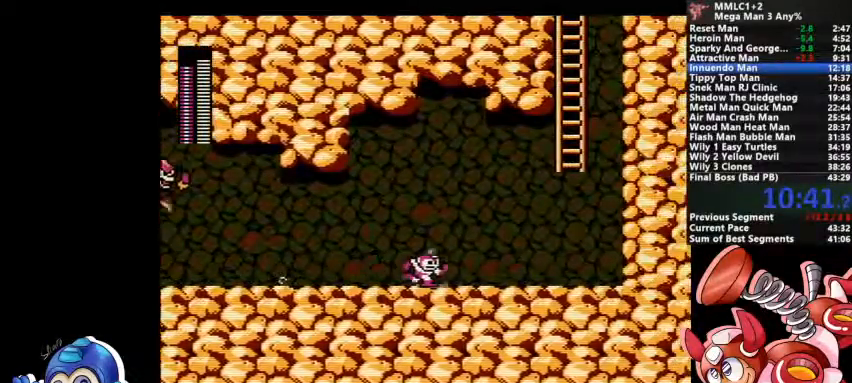
{"dt_ms": 500, "buttons": [], "events": [[133, "SQUARE", "down"], [267, "DPAD_DOWN", "up"], [267, "SQUARE", "up"]]}
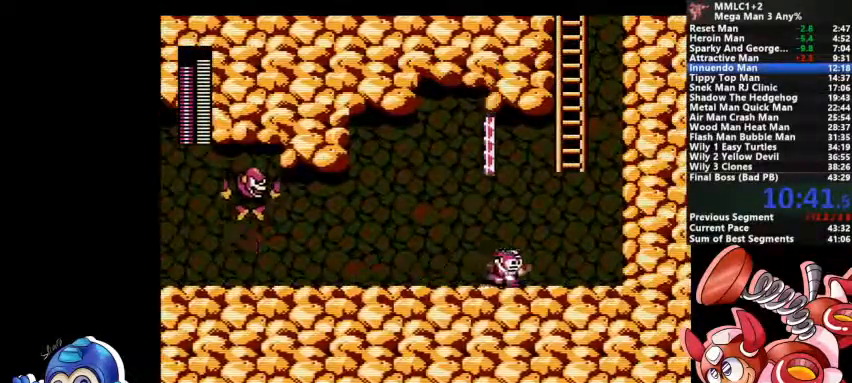
{"dt_ms": 500, "buttons": ["CROSS"], "events": [[233, "CROSS", "down"]]}
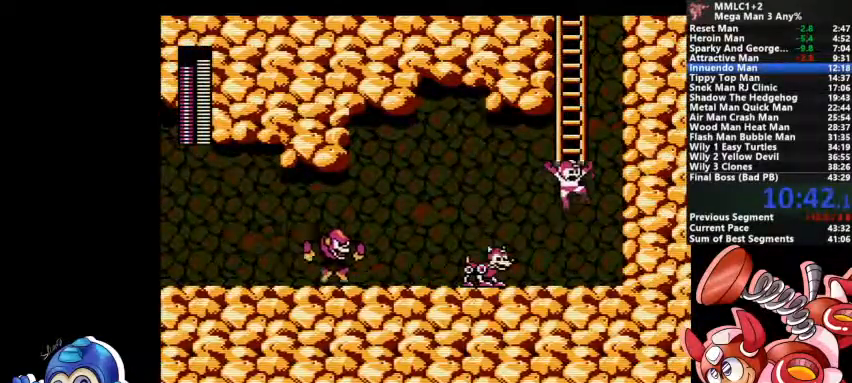
{"dt_ms": 500, "buttons": [], "events": [[67, "CROSS", "up"]]}